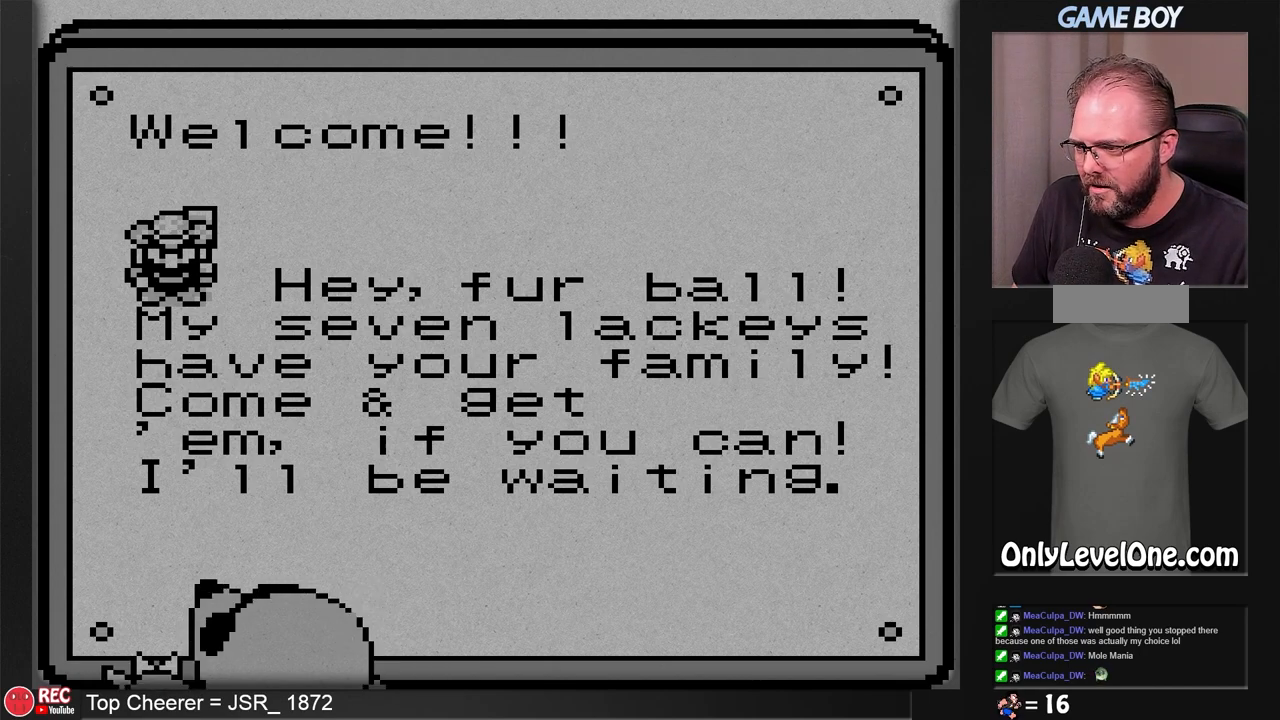
Gameplay with a controller (Nintendo layout); each line is a JSON object with the inputs held at the frame after it. "events" lists button and stick changes between this image and that frame as [ms after this image, input, new state], when the widget could be followed in between. Not read: L3 R3.
{"buttons": [], "events": [[150, "A", "down"], [183, "A", "up"]]}
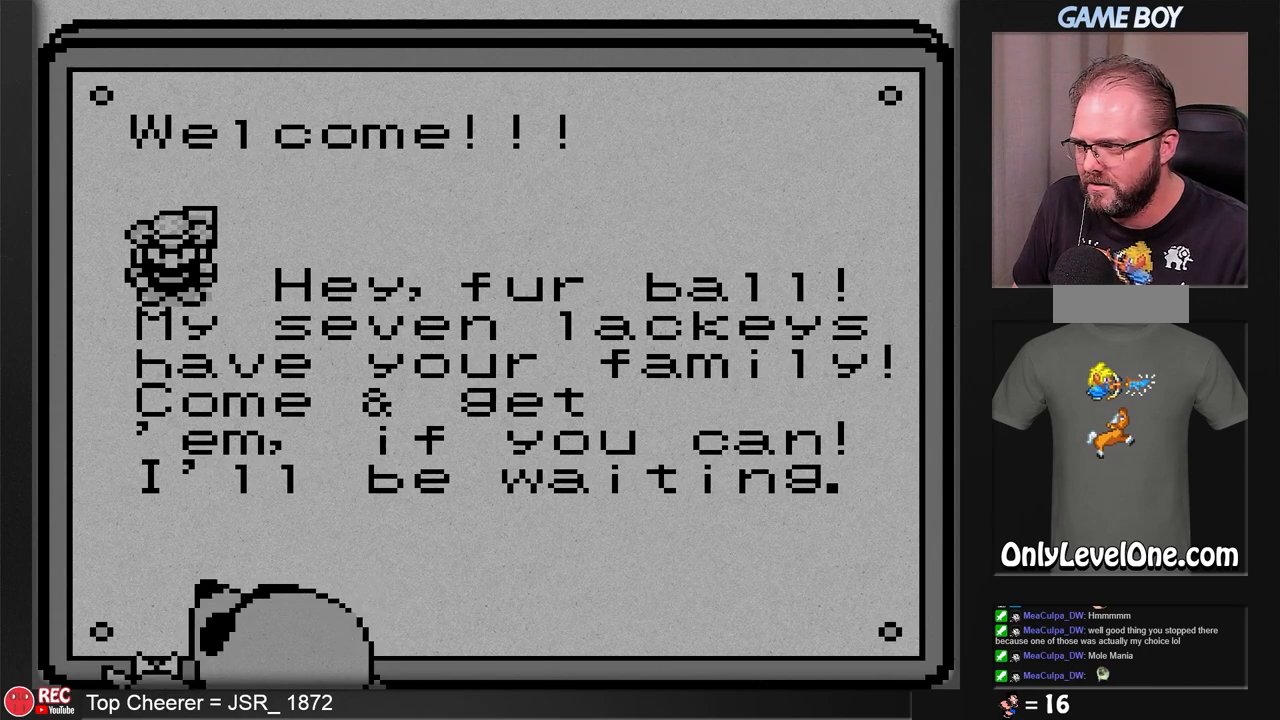
{"buttons": [], "events": [[317, "DPAD_DOWN", "down"], [433, "DPAD_DOWN", "up"]]}
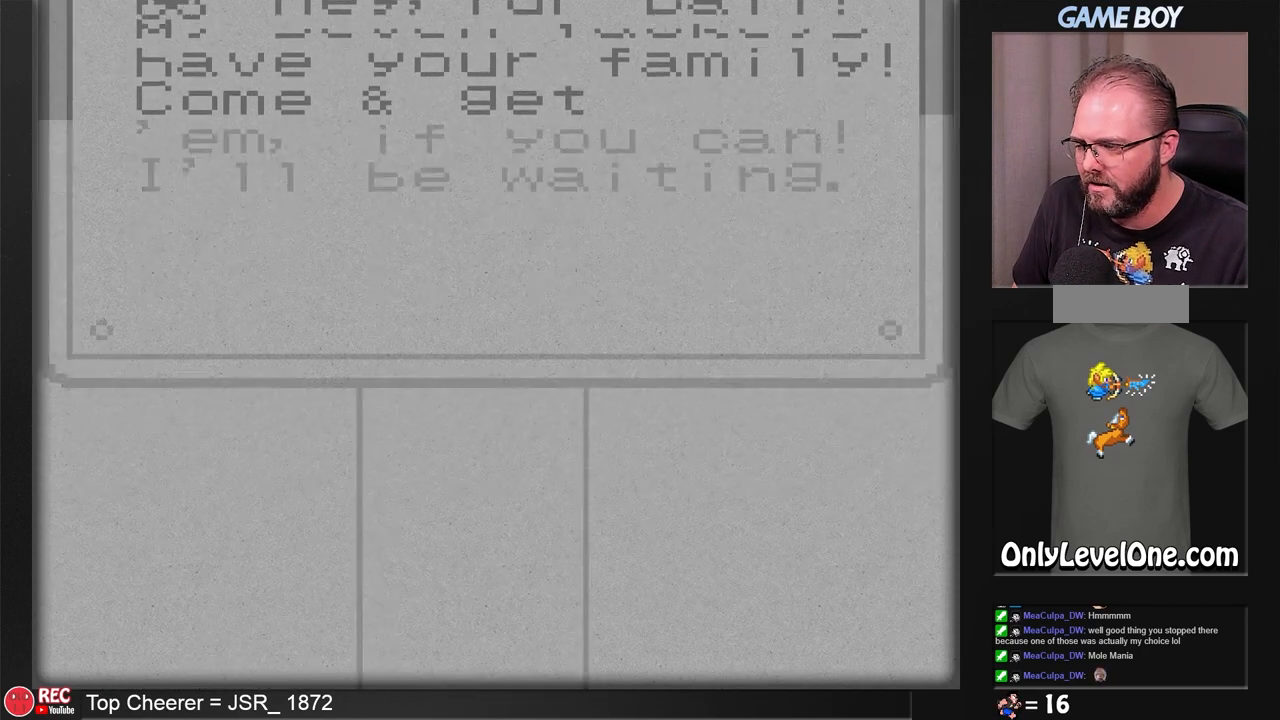
{"buttons": [], "events": []}
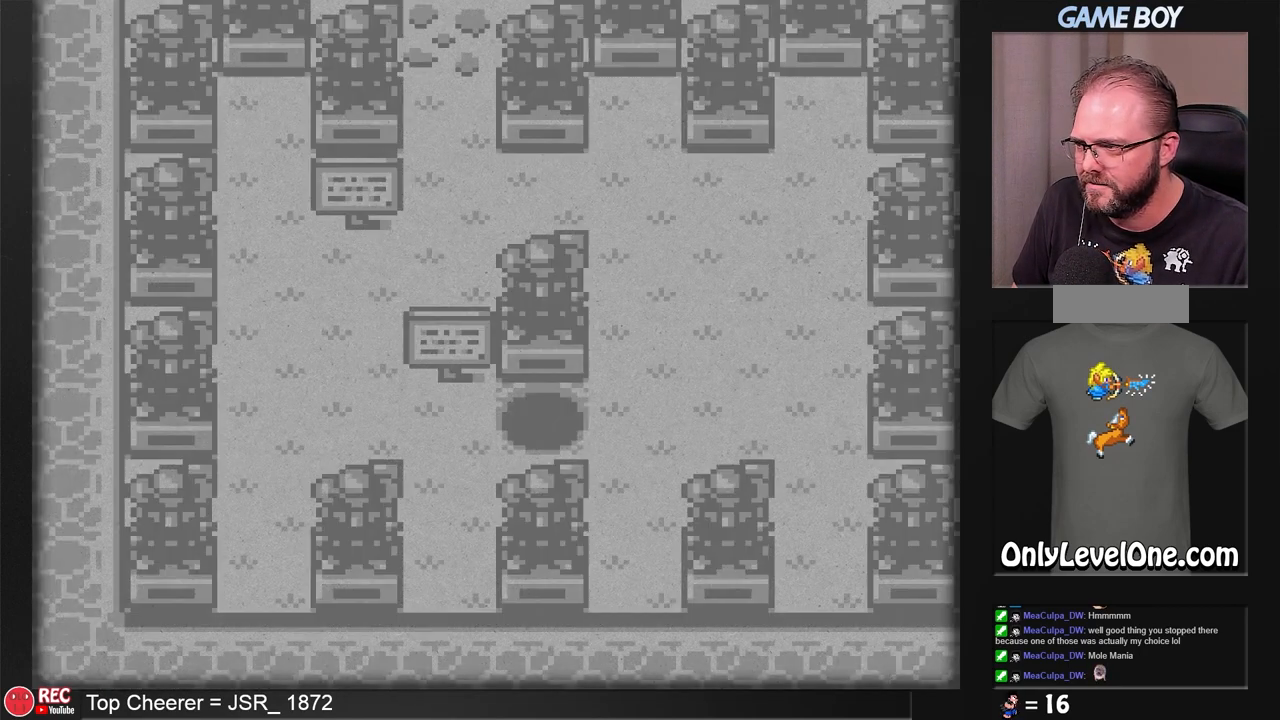
{"buttons": ["DPAD_LEFT"], "events": [[433, "DPAD_LEFT", "down"]]}
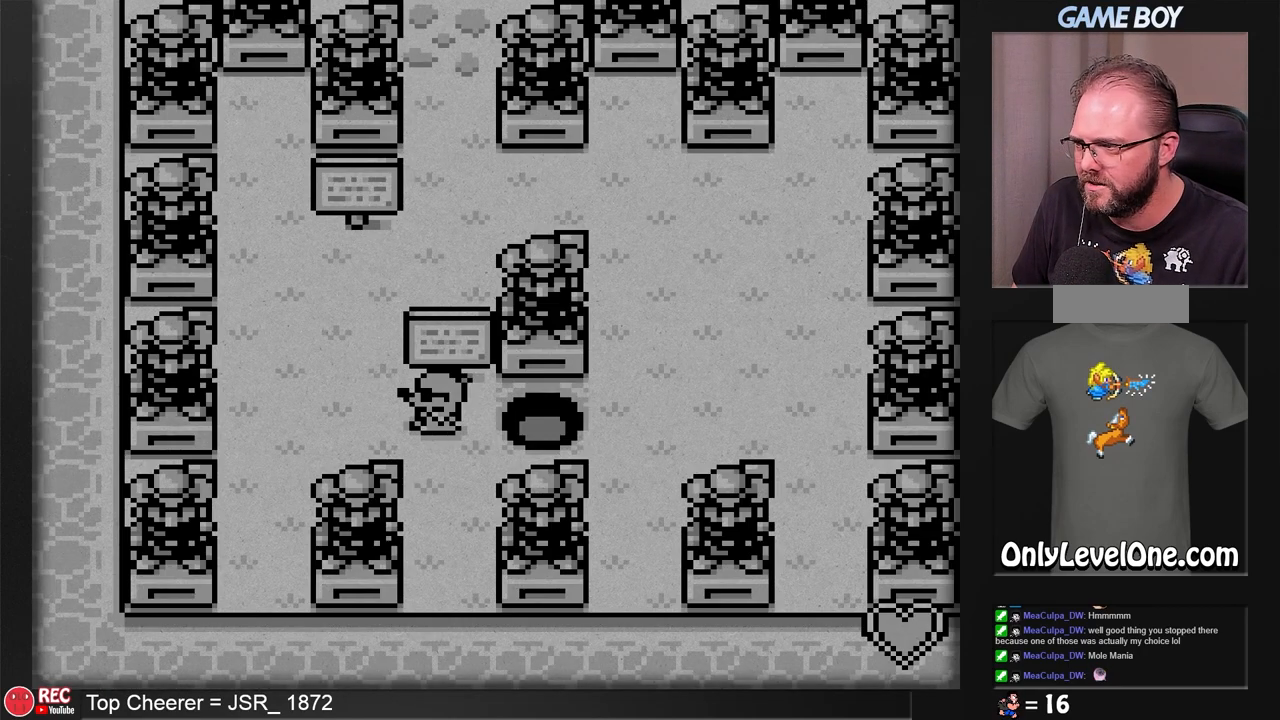
{"buttons": ["DPAD_UP"], "events": [[50, "DPAD_LEFT", "up"], [250, "DPAD_UP", "down"]]}
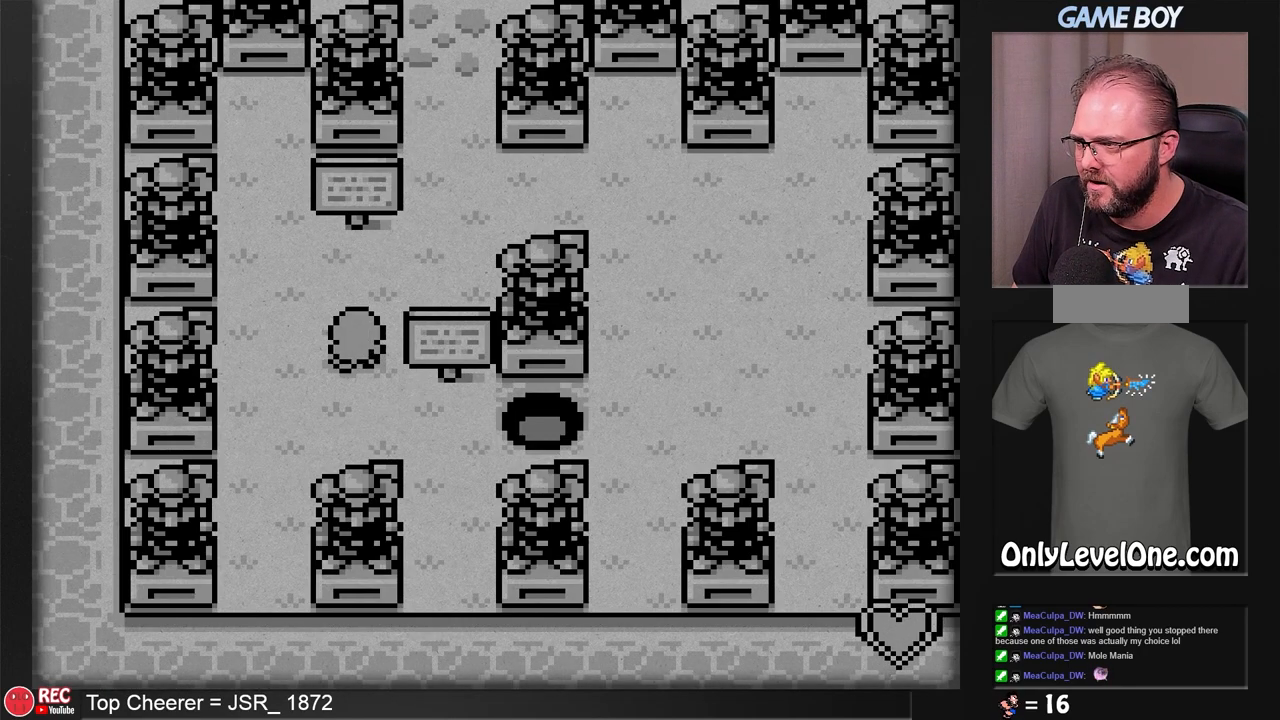
{"buttons": [], "events": [[483, "DPAD_UP", "up"]]}